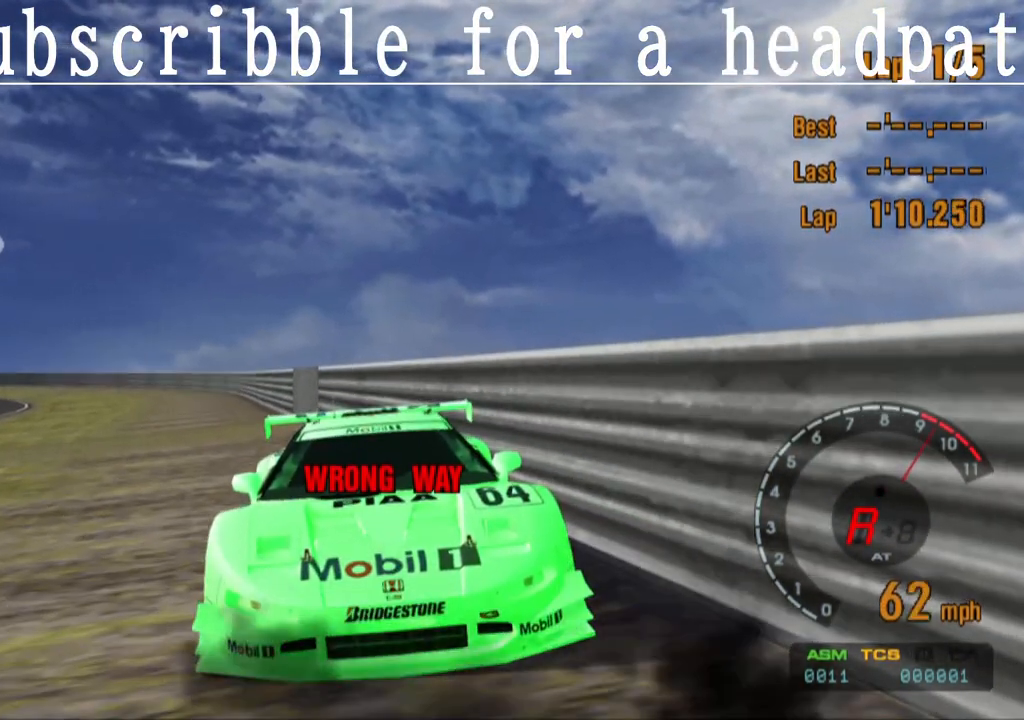
Gameplay with a controller (PlayStation layout); each line is a JSON object with the inputs held at the frame after it. "events" lists button and stick changes between this image and that frame as [ms after this image, input, new state], when the widget could be followed in between.
{"buttons": ["SQUARE", "L1"], "left_stick": "center", "right_stick": "center", "events": [[67, "R1", "up"]]}
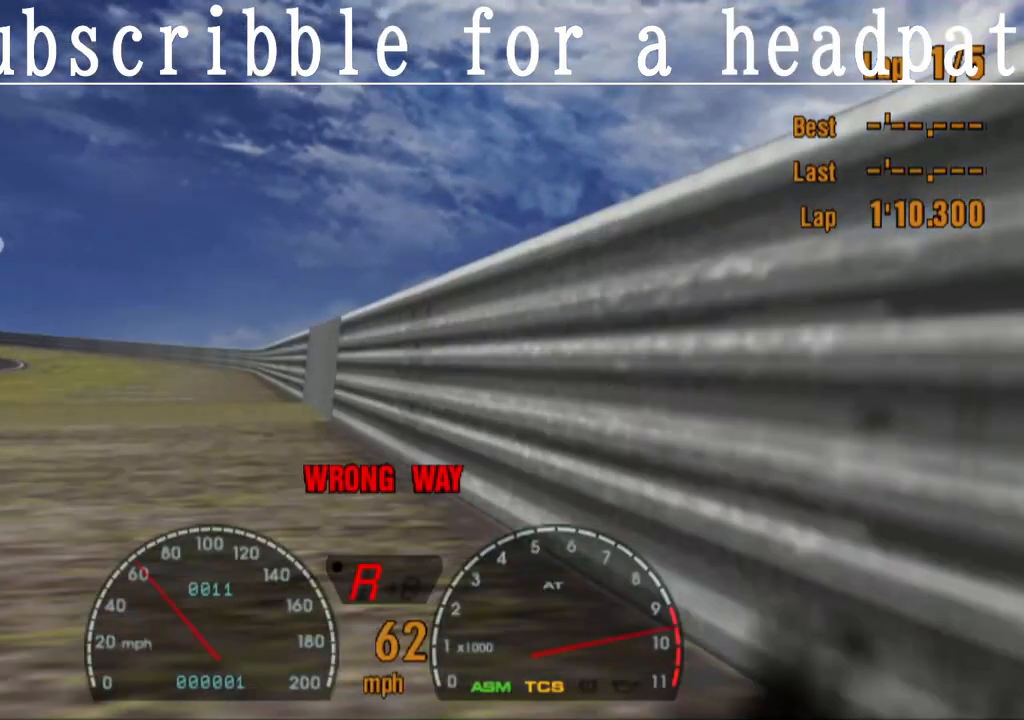
{"buttons": ["SQUARE", "L1"], "left_stick": "center", "right_stick": "center", "events": [[167, "R1", "down"], [350, "R1", "up"]]}
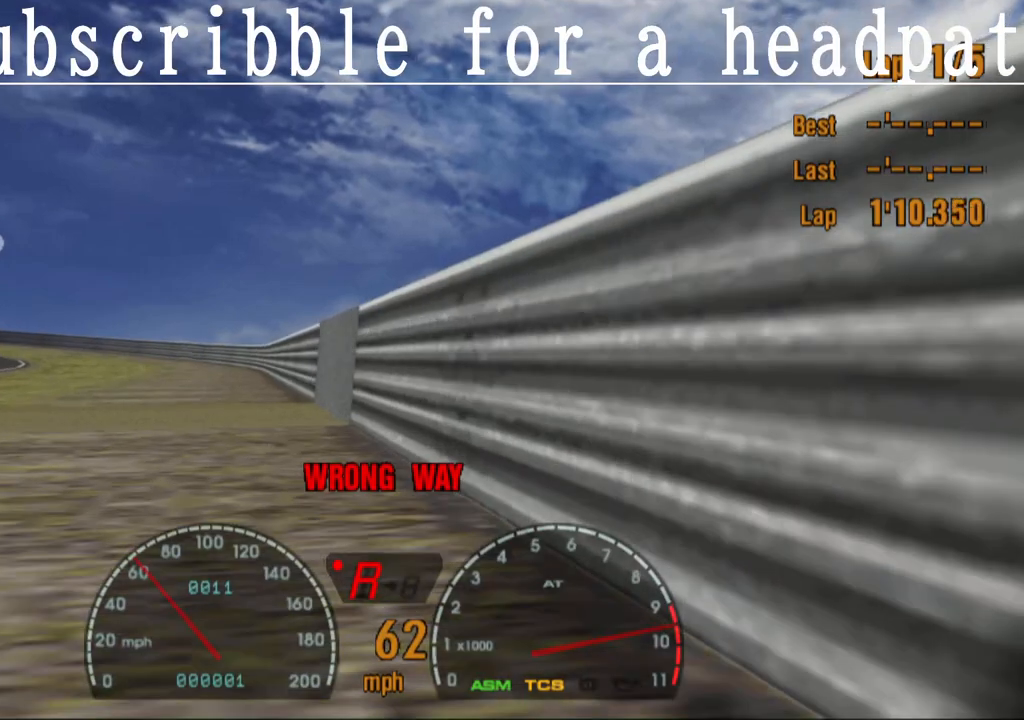
{"buttons": ["SQUARE", "L1"], "left_stick": "center", "right_stick": "center", "events": []}
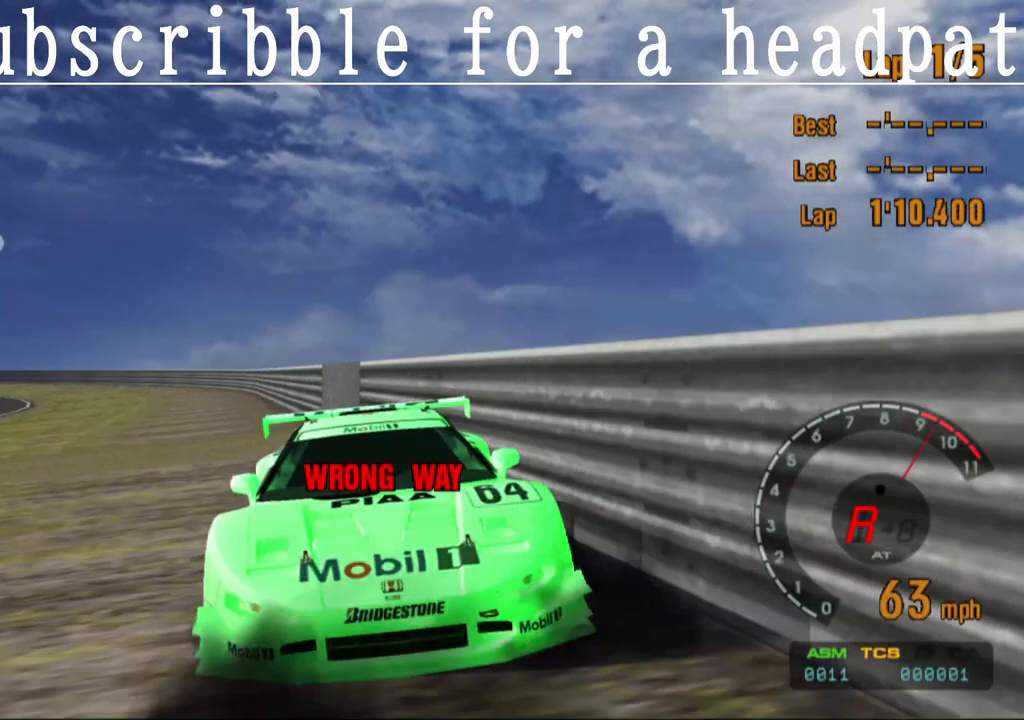
{"buttons": ["SQUARE", "L1"], "left_stick": "center", "right_stick": "center", "events": []}
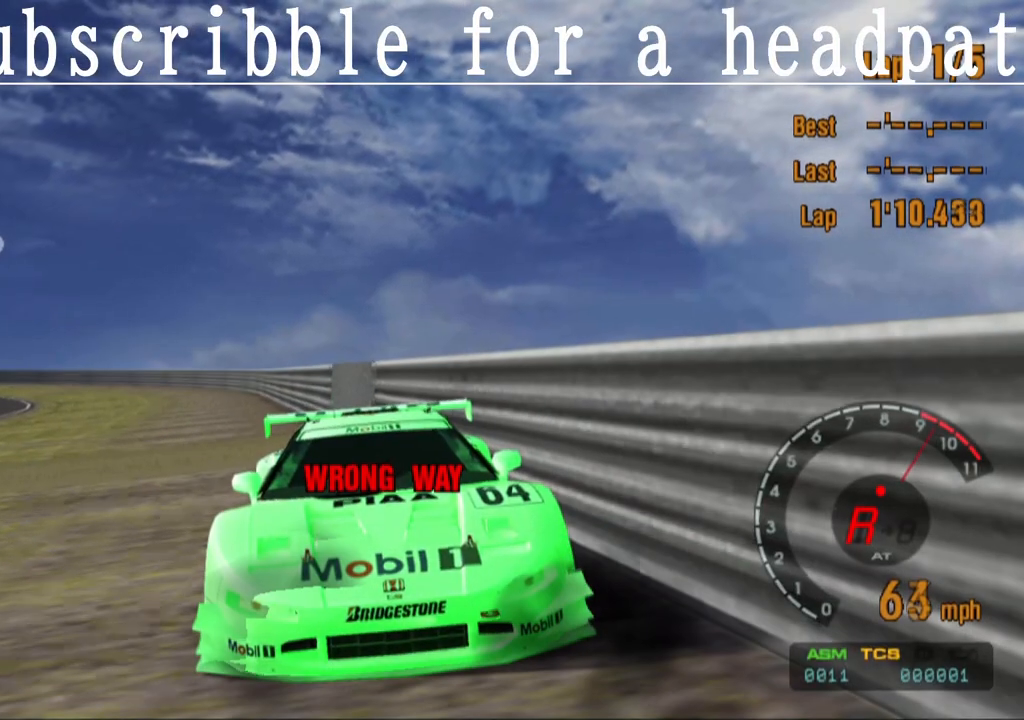
{"buttons": ["SQUARE"], "left_stick": "center", "right_stick": "center", "events": [[367, "L1", "up"]]}
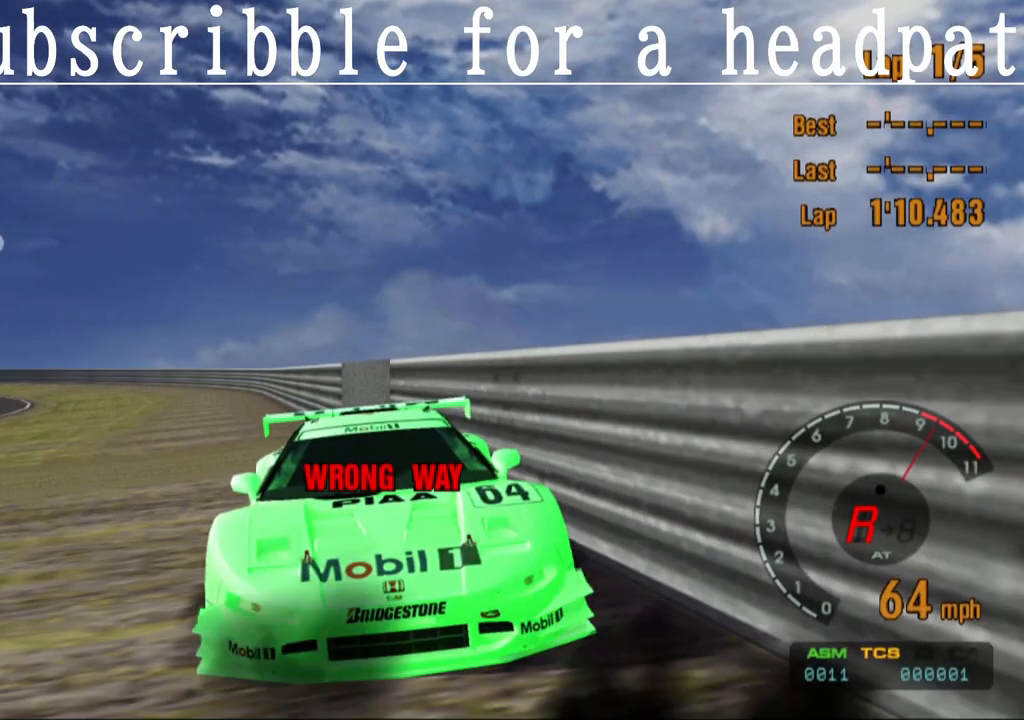
{"buttons": ["SQUARE"], "left_stick": "center", "right_stick": "center", "events": []}
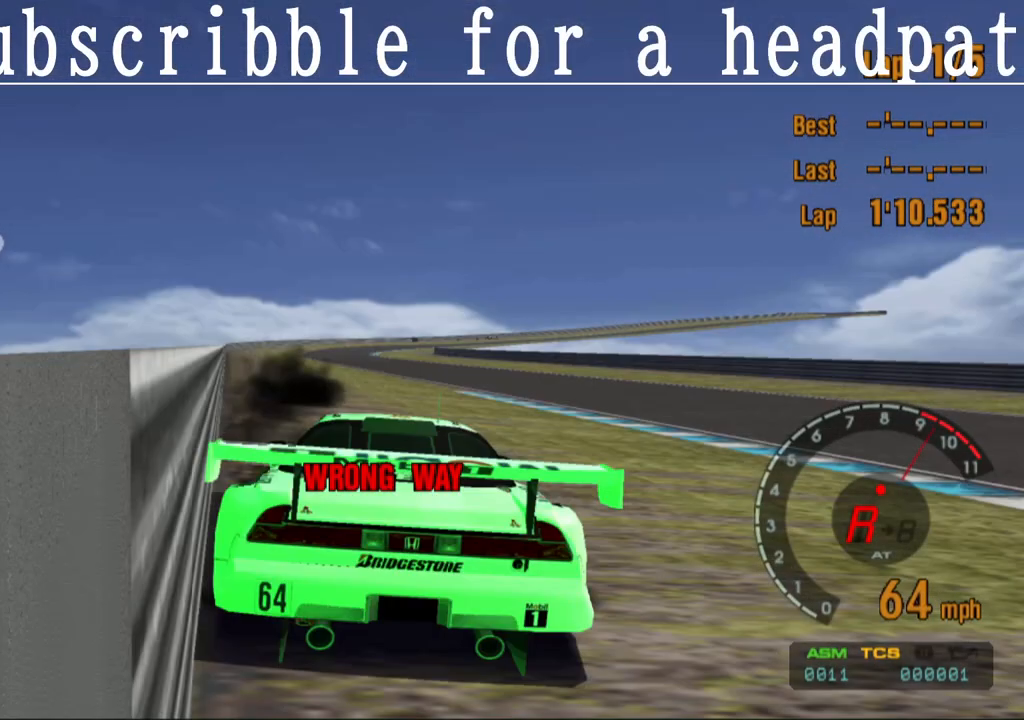
{"buttons": ["SQUARE"], "left_stick": "center", "right_stick": "center", "events": []}
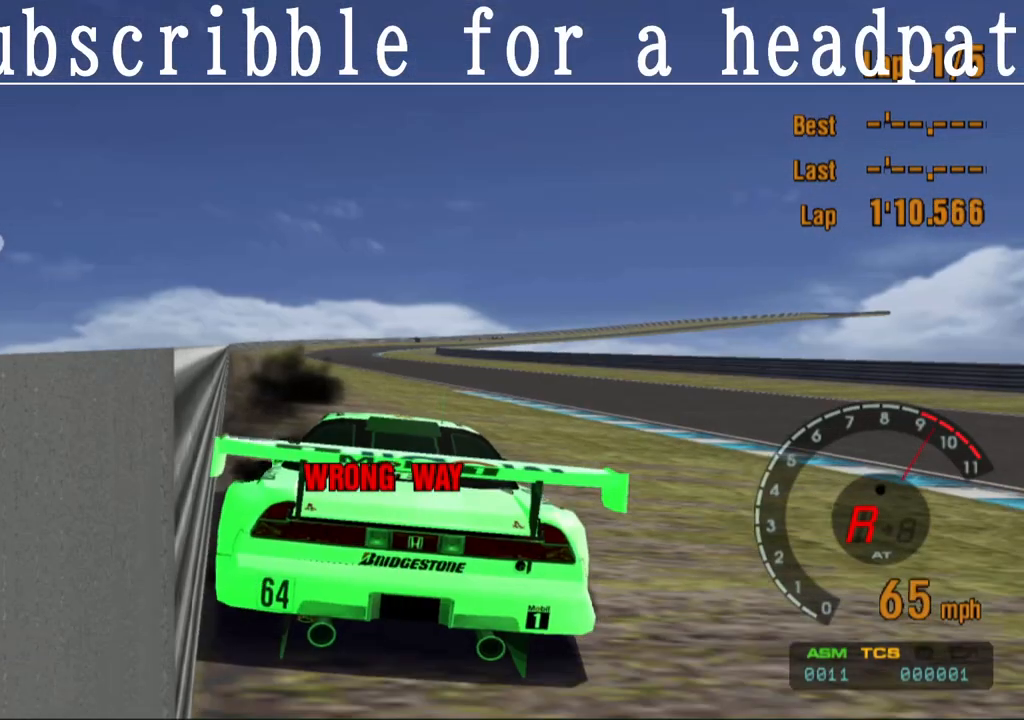
{"buttons": ["SQUARE"], "left_stick": "center", "right_stick": "center", "events": []}
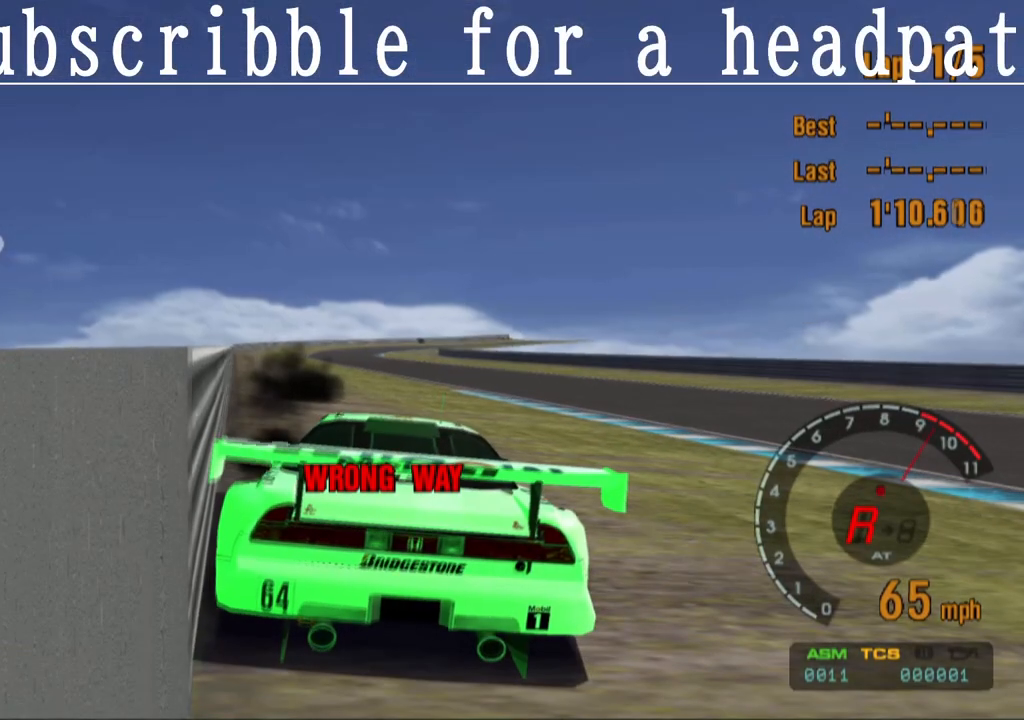
{"buttons": ["SQUARE"], "left_stick": "center", "right_stick": "center", "events": []}
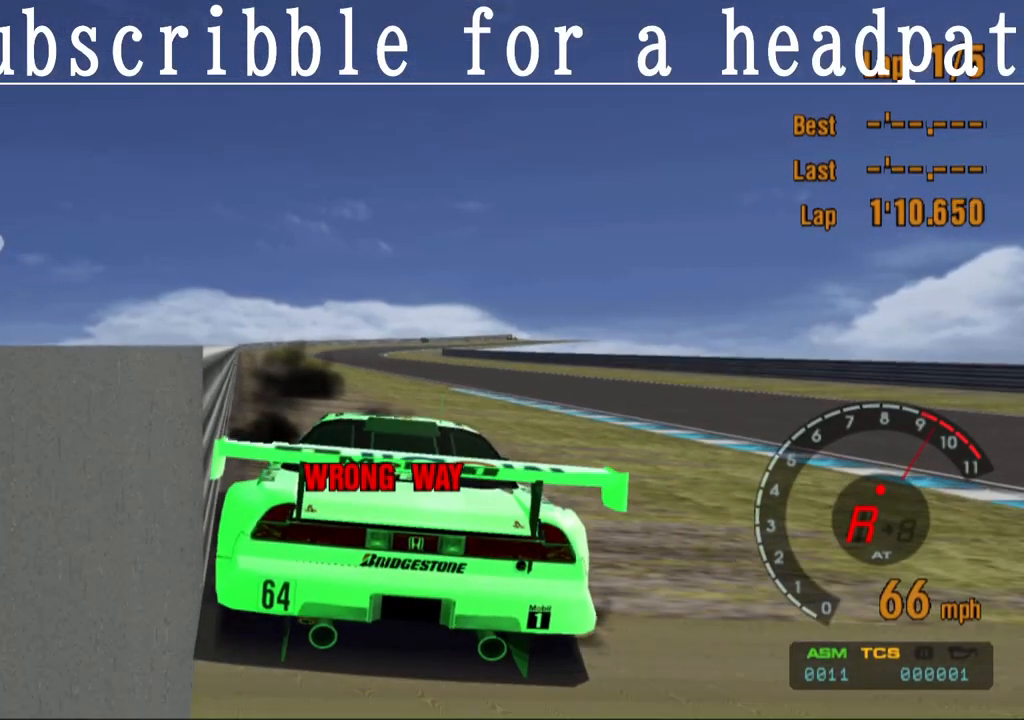
{"buttons": ["SQUARE"], "left_stick": "center", "right_stick": "center", "events": []}
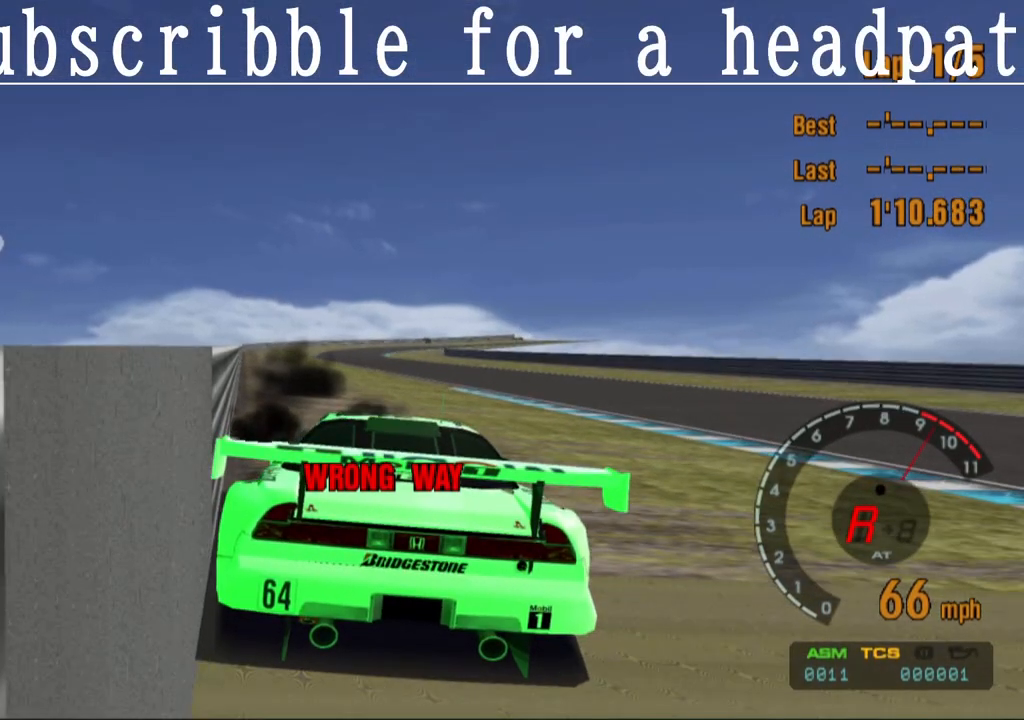
{"buttons": ["SQUARE"], "left_stick": "center", "right_stick": "center", "events": []}
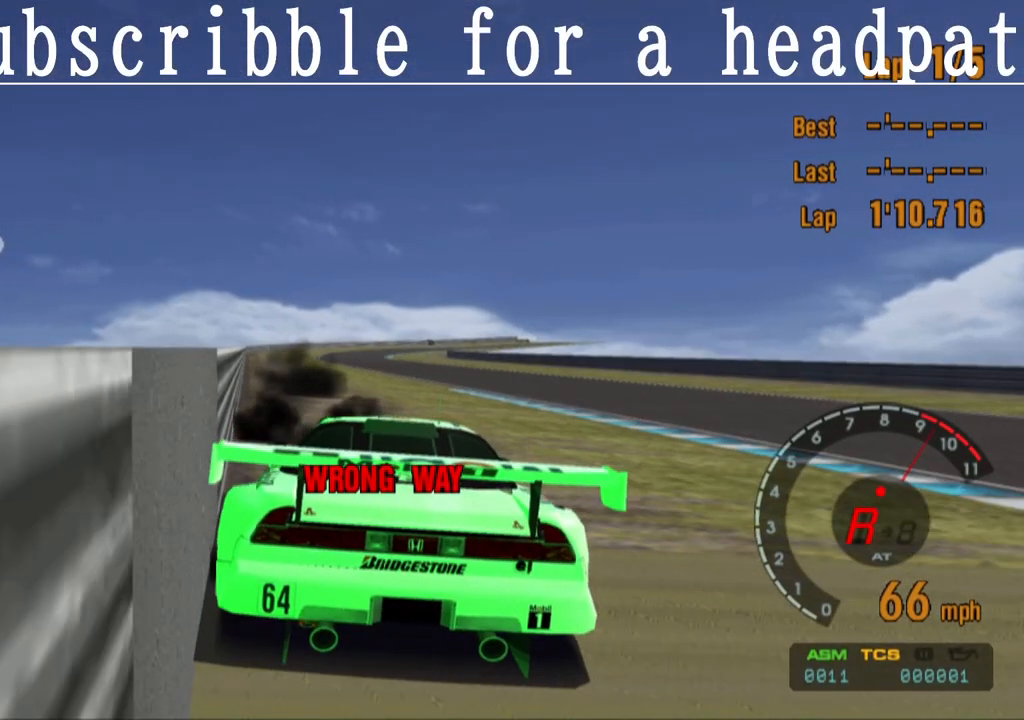
{"buttons": ["SQUARE"], "left_stick": "center", "right_stick": "center", "events": []}
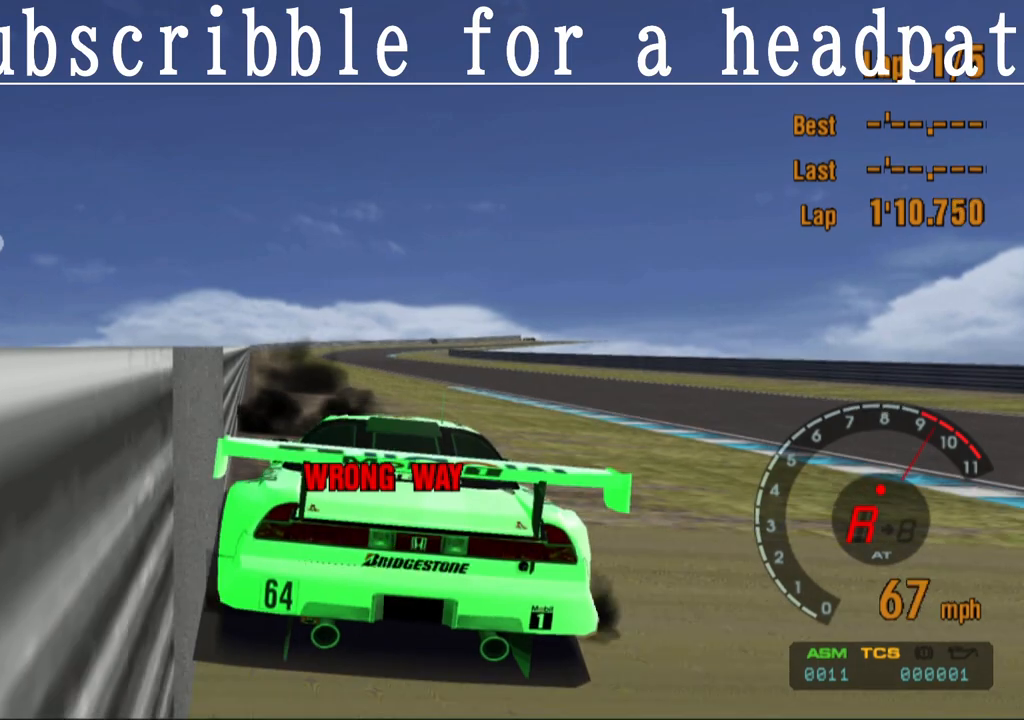
{"buttons": ["SQUARE"], "left_stick": "center", "right_stick": "center", "events": []}
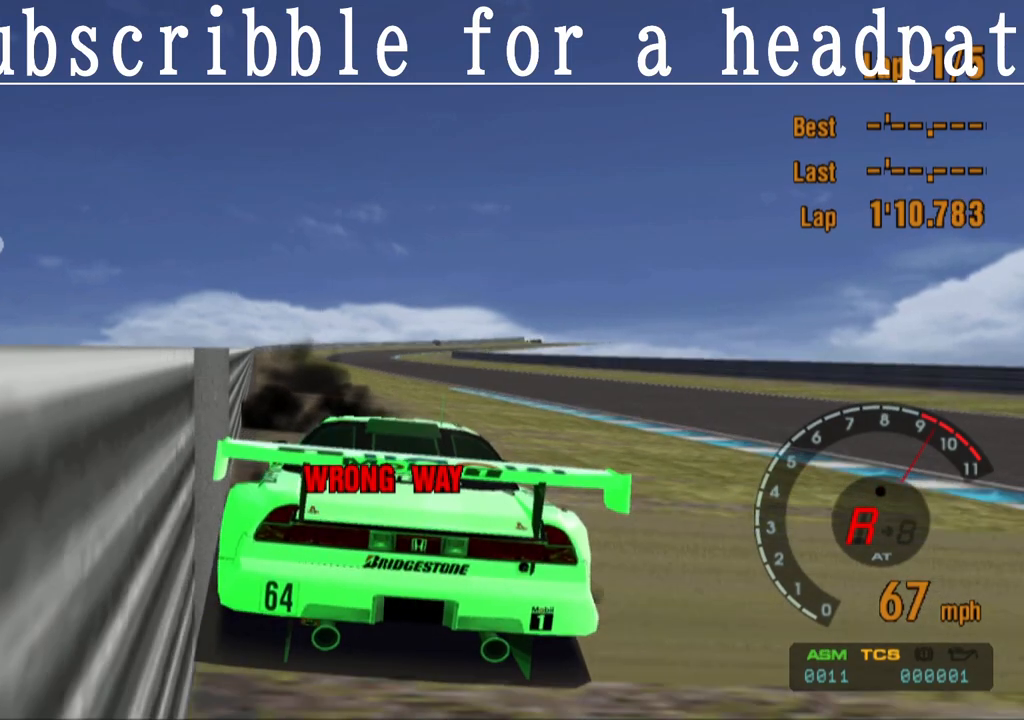
{"buttons": [], "left_stick": "center", "right_stick": "center", "events": [[450, "SQUARE", "up"]]}
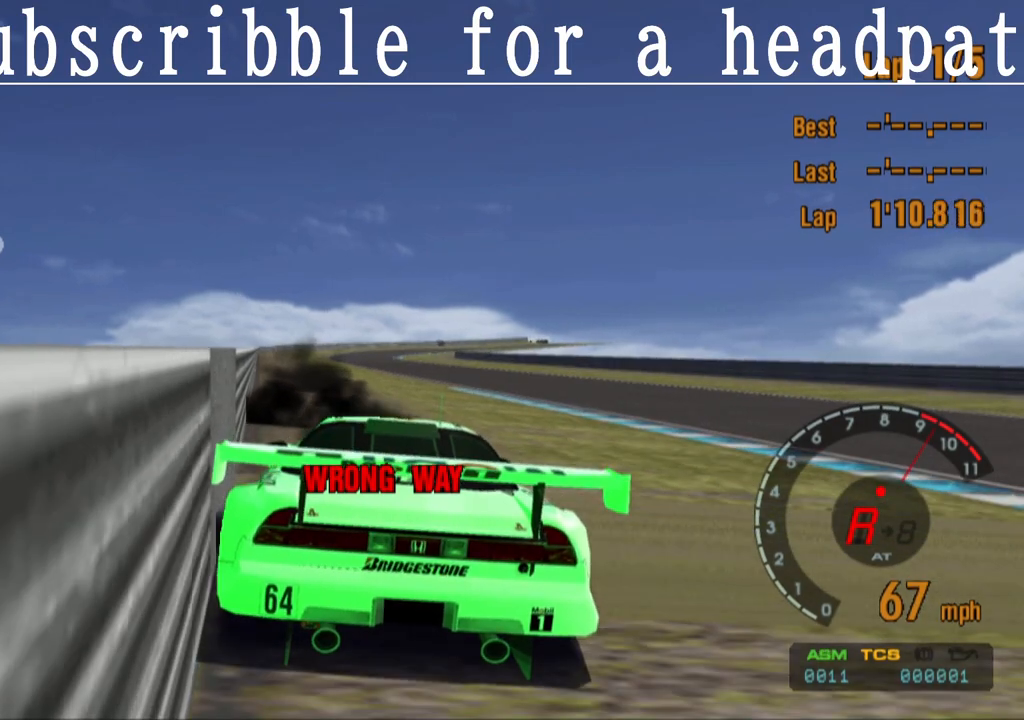
{"buttons": [], "left_stick": "center", "right_stick": "center", "events": [[200, "SQUARE", "down"], [367, "SQUARE", "up"]]}
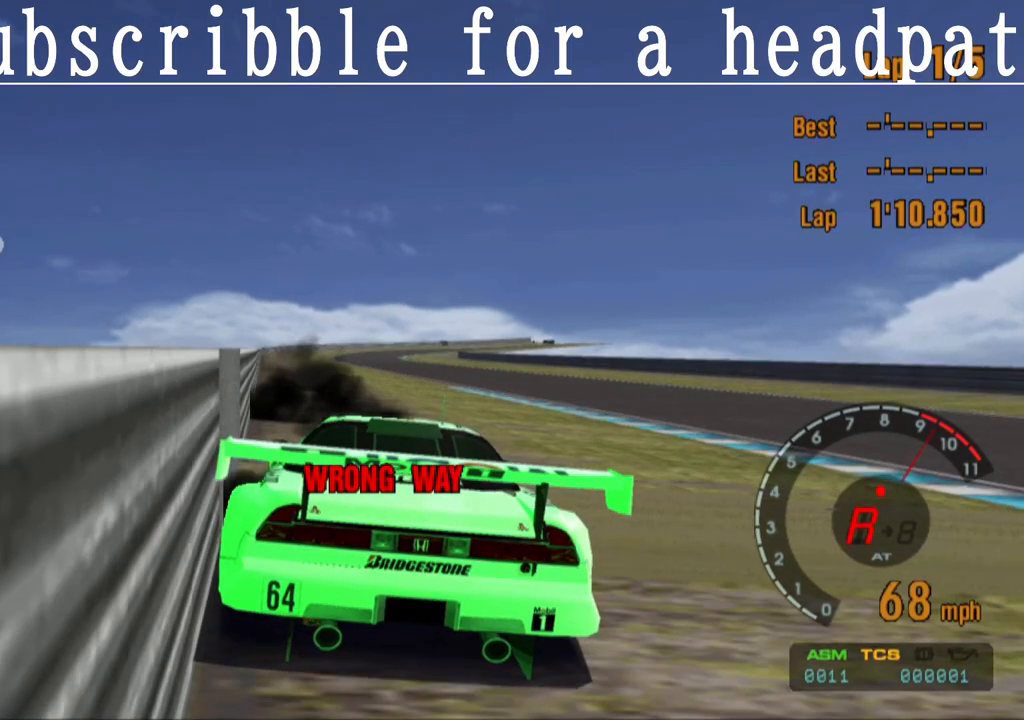
{"buttons": [], "left_stick": "center", "right_stick": "center", "events": []}
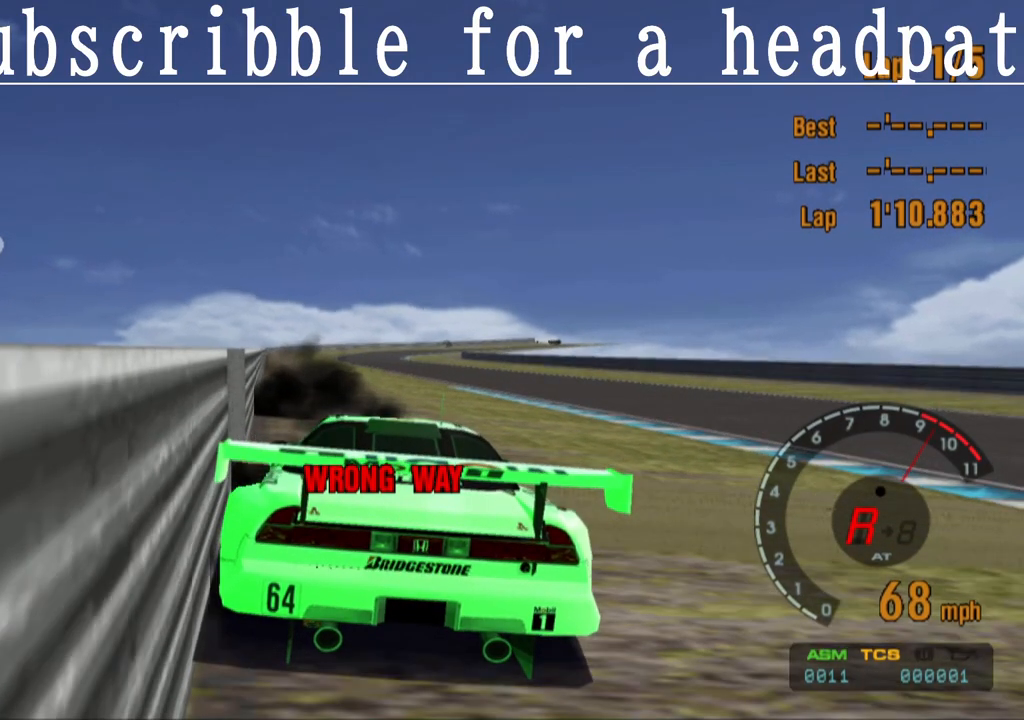
{"buttons": [], "left_stick": "center", "right_stick": "center", "events": []}
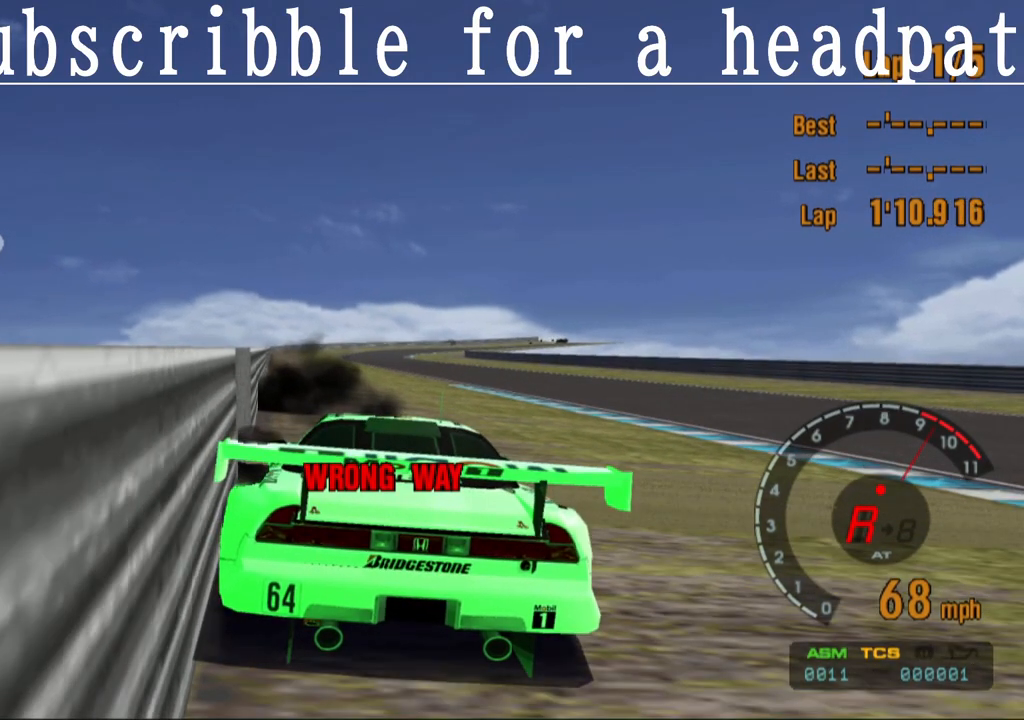
{"buttons": [], "left_stick": "center", "right_stick": "center", "events": []}
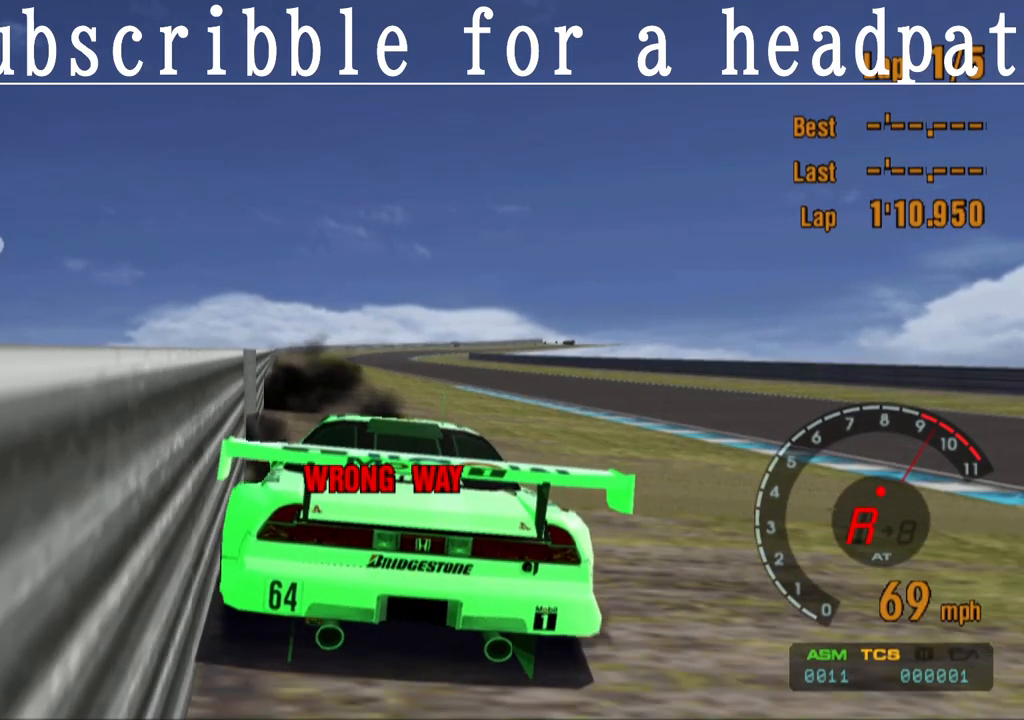
{"buttons": [], "left_stick": "center", "right_stick": "center", "events": []}
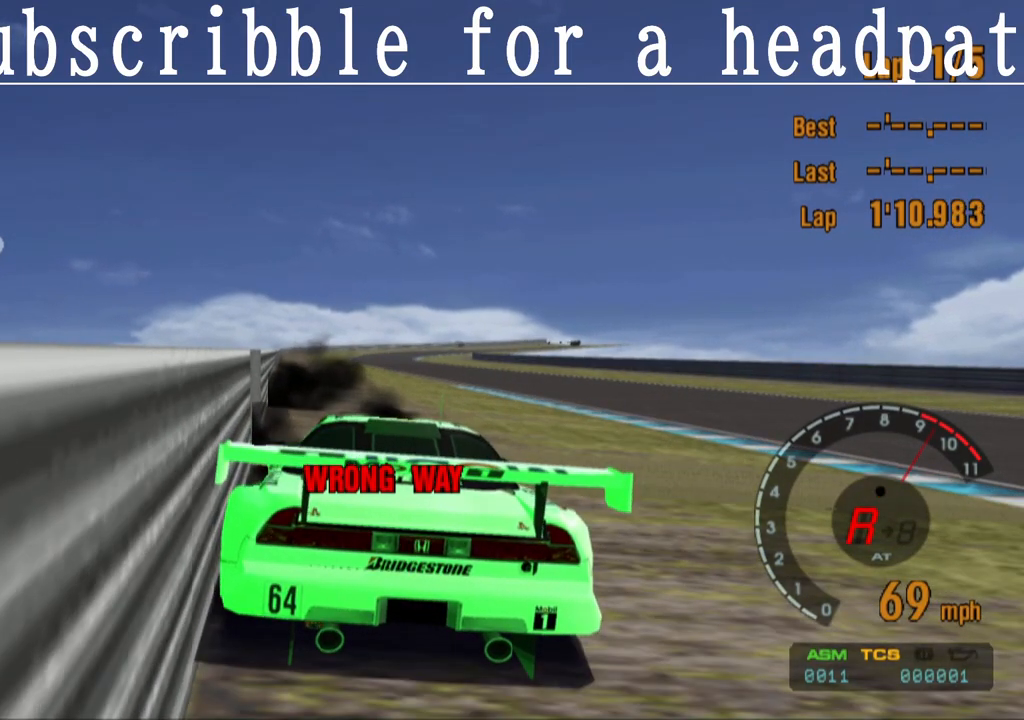
{"buttons": [], "left_stick": "center", "right_stick": "center", "events": []}
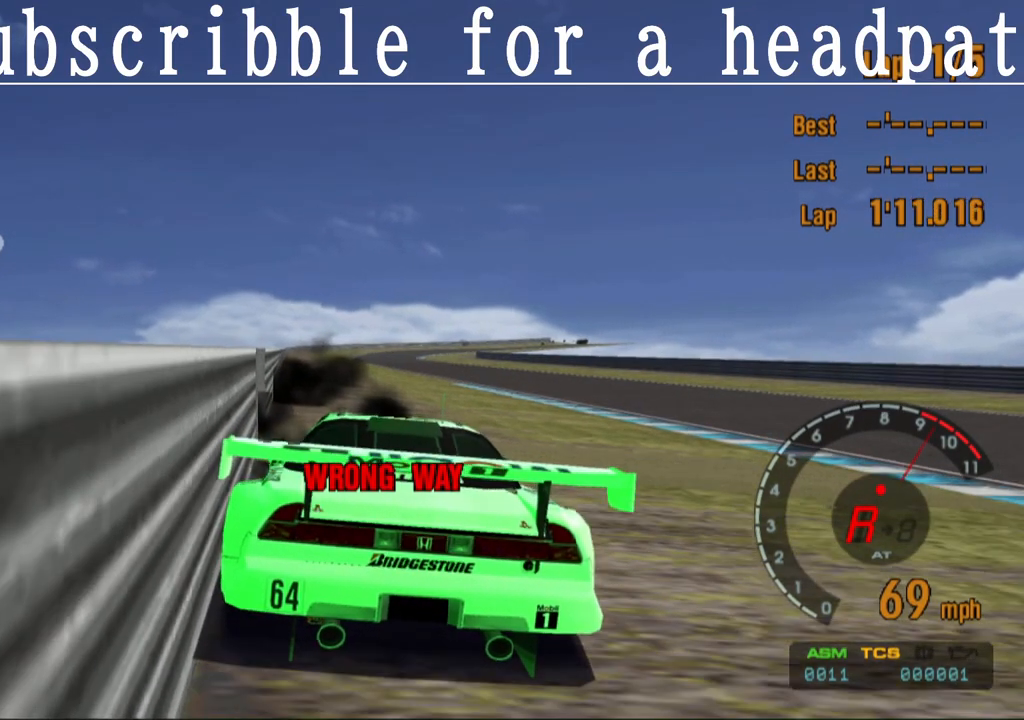
{"buttons": [], "left_stick": "center", "right_stick": "center", "events": []}
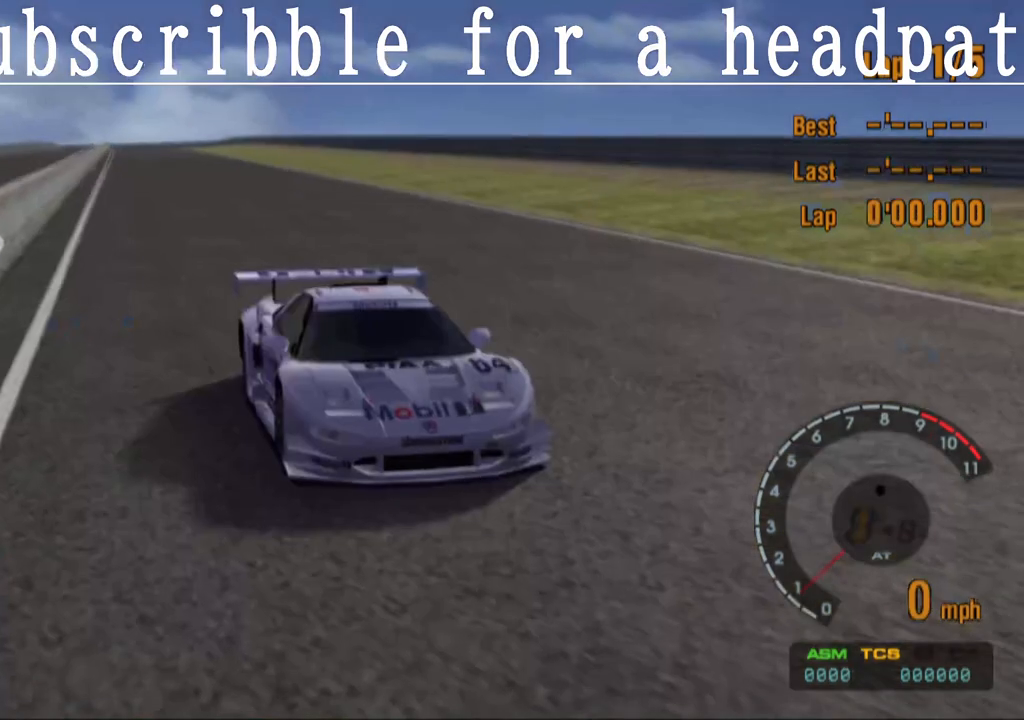
{"buttons": ["CROSS"], "left_stick": "center", "right_stick": "center", "events": [[217, "CROSS", "down"]]}
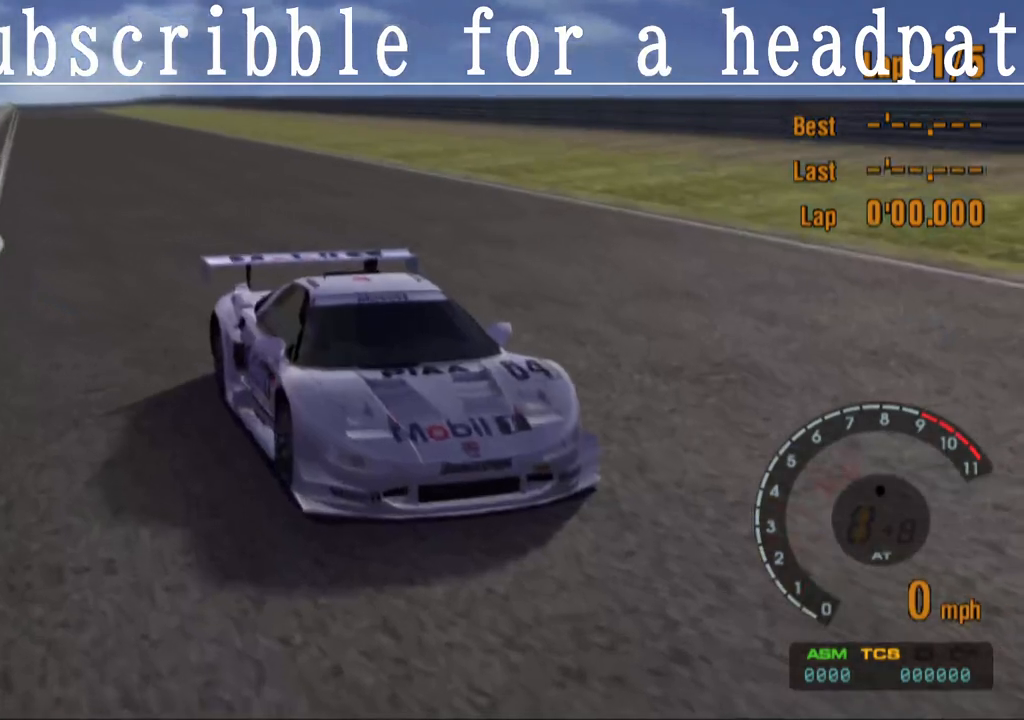
{"buttons": ["CROSS"], "left_stick": "center", "right_stick": "center", "events": [[167, "CROSS", "up"], [367, "CROSS", "down"]]}
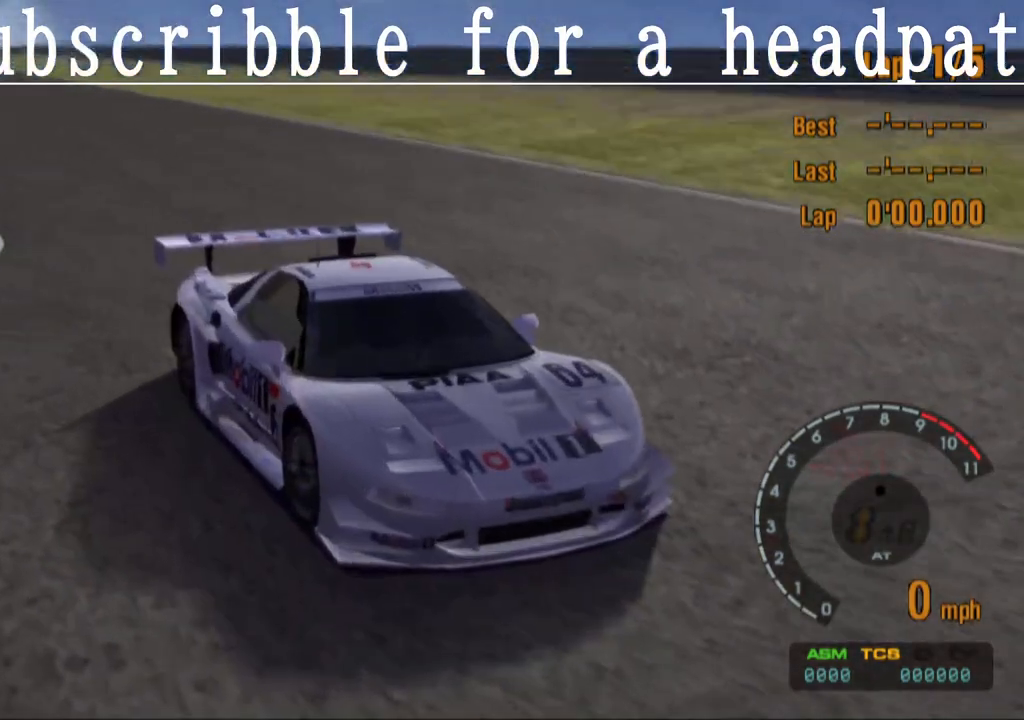
{"buttons": ["CROSS"], "left_stick": "center", "right_stick": "center", "events": [[250, "CROSS", "up"], [400, "CROSS", "down"]]}
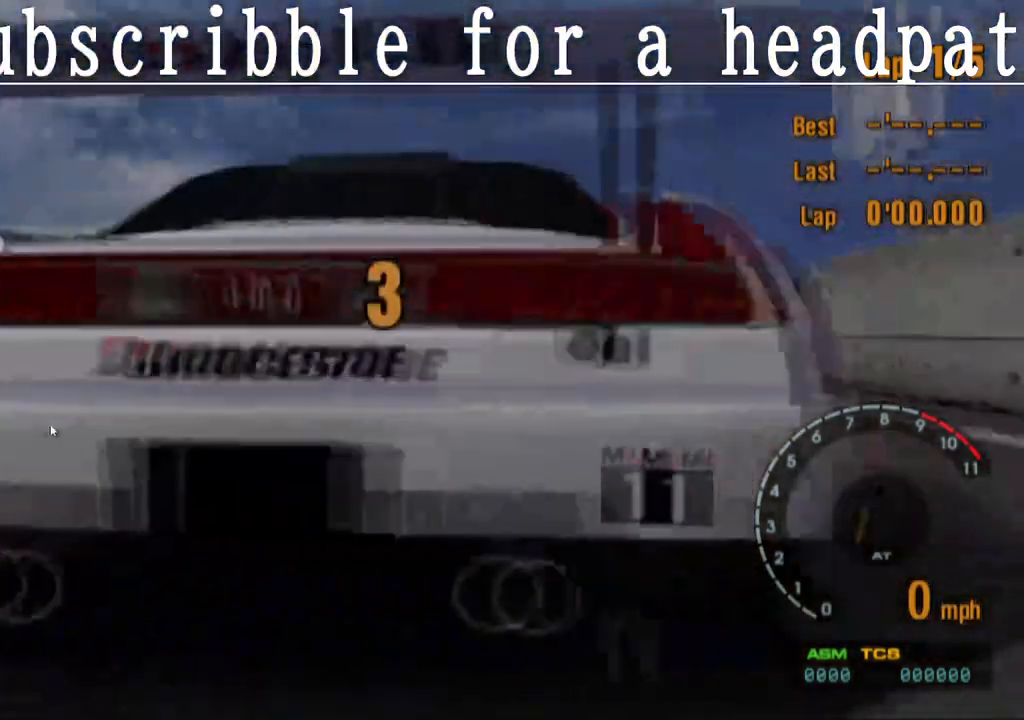
{"buttons": ["CROSS"], "left_stick": "center", "right_stick": "center", "events": []}
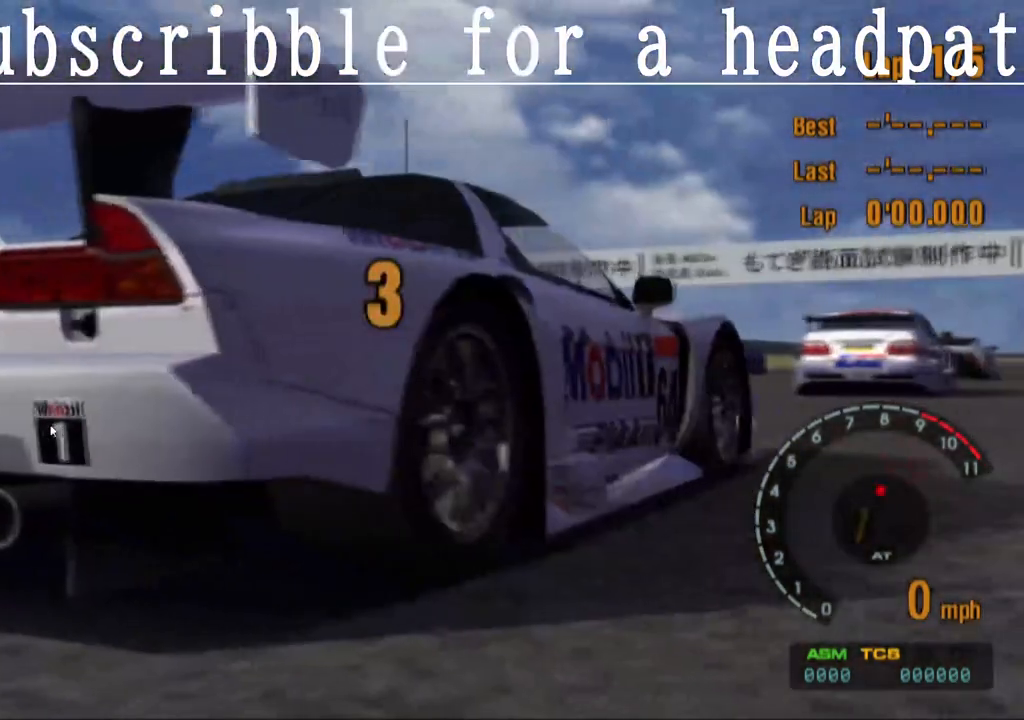
{"buttons": ["CROSS"], "left_stick": "center", "right_stick": "center", "events": []}
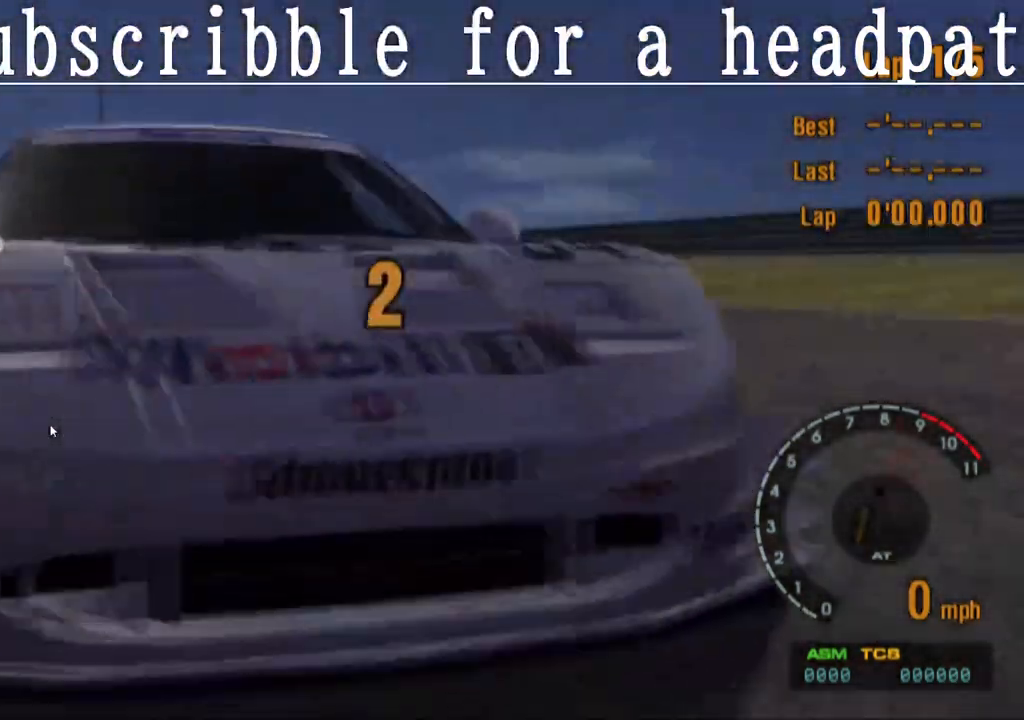
{"buttons": ["CROSS"], "left_stick": "center", "right_stick": "center", "events": []}
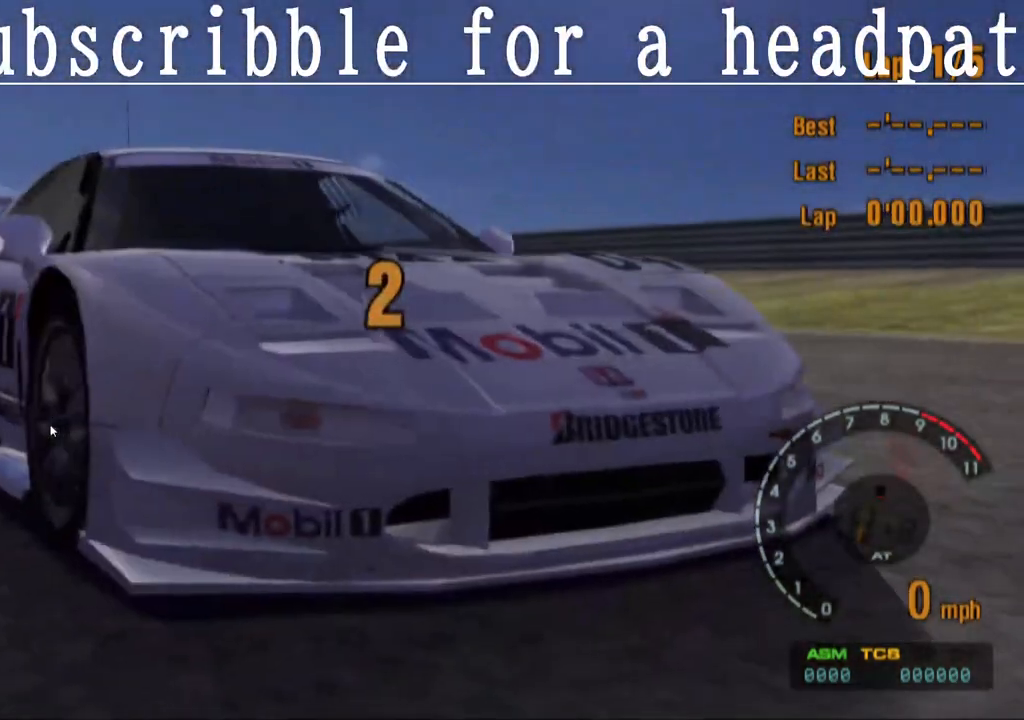
{"buttons": ["CROSS"], "left_stick": "center", "right_stick": "center", "events": []}
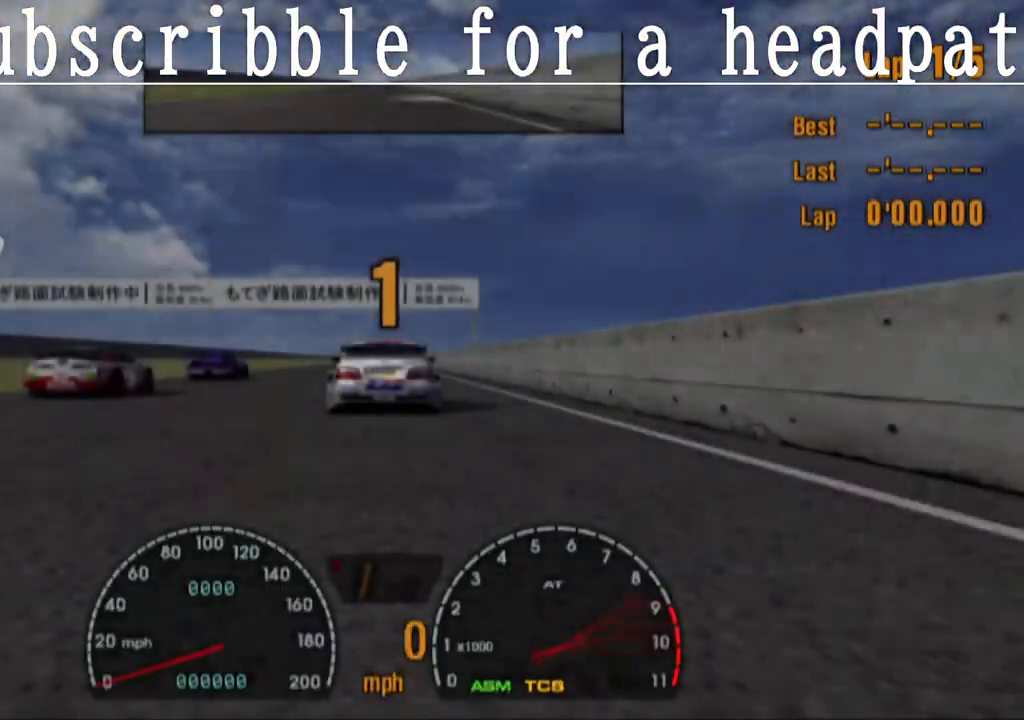
{"buttons": ["CROSS"], "left_stick": "center", "right_stick": "center", "events": []}
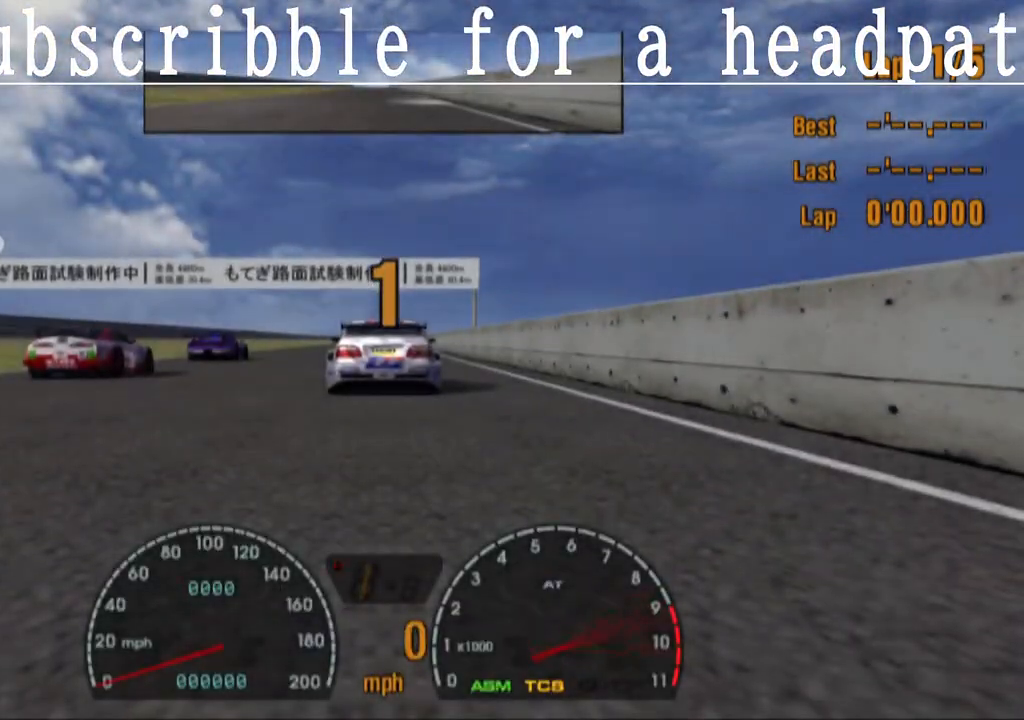
{"buttons": ["CROSS"], "left_stick": "center", "right_stick": "center", "events": [[250, "R1", "down"], [383, "R1", "up"]]}